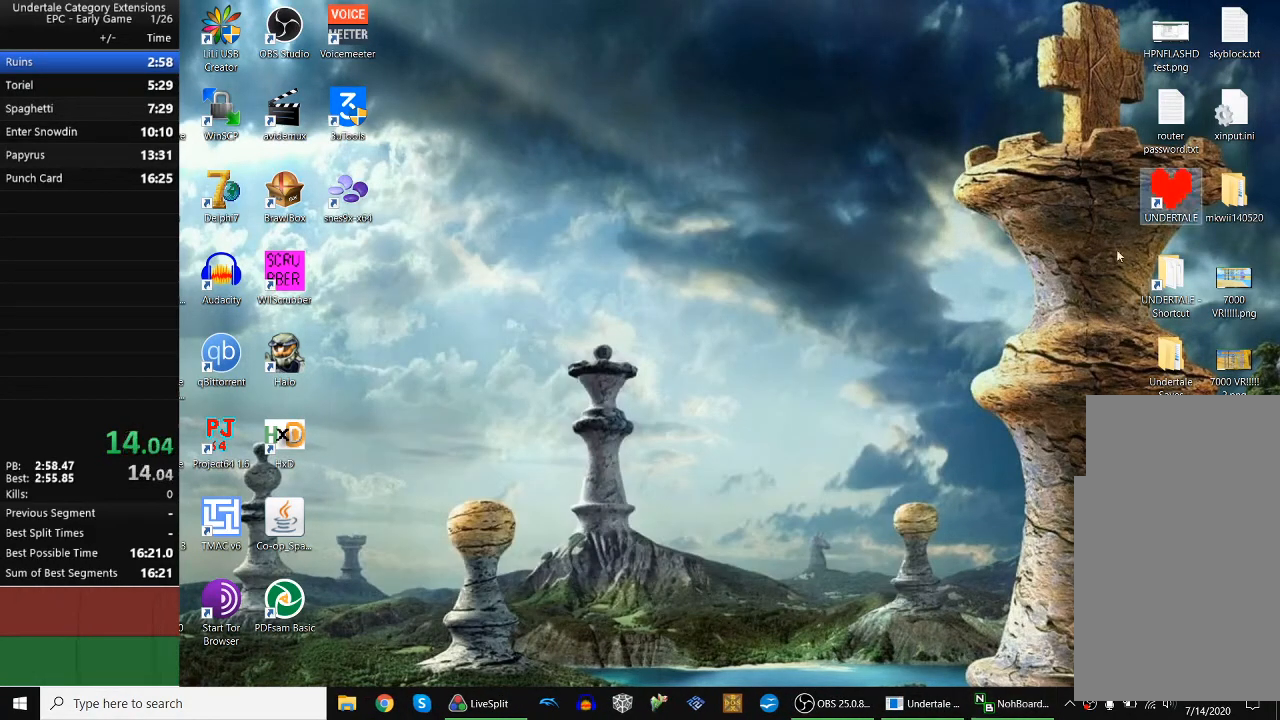
Gameplay with keyboard; each line is a JSON object with the keys held at the frame after it. "events" lists presses ("down") and releases ("up") of "c", "down", "escape", "left", "return", "right", "shift", "up", "x" and "z" between this image and that frame as [ms after this image, input, new state], when the widget could be followed in between. No other keys are recorded. Mouse input is not recorded.
{"keys": [], "events": []}
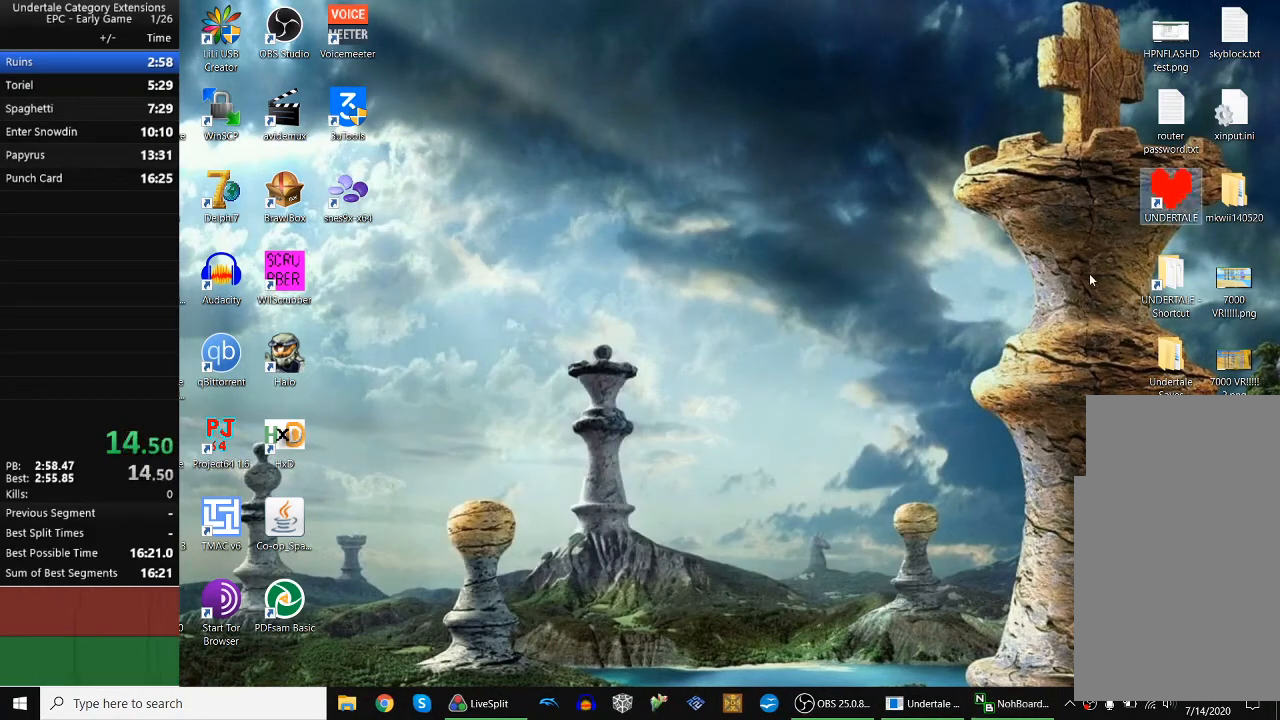
{"keys": [], "events": []}
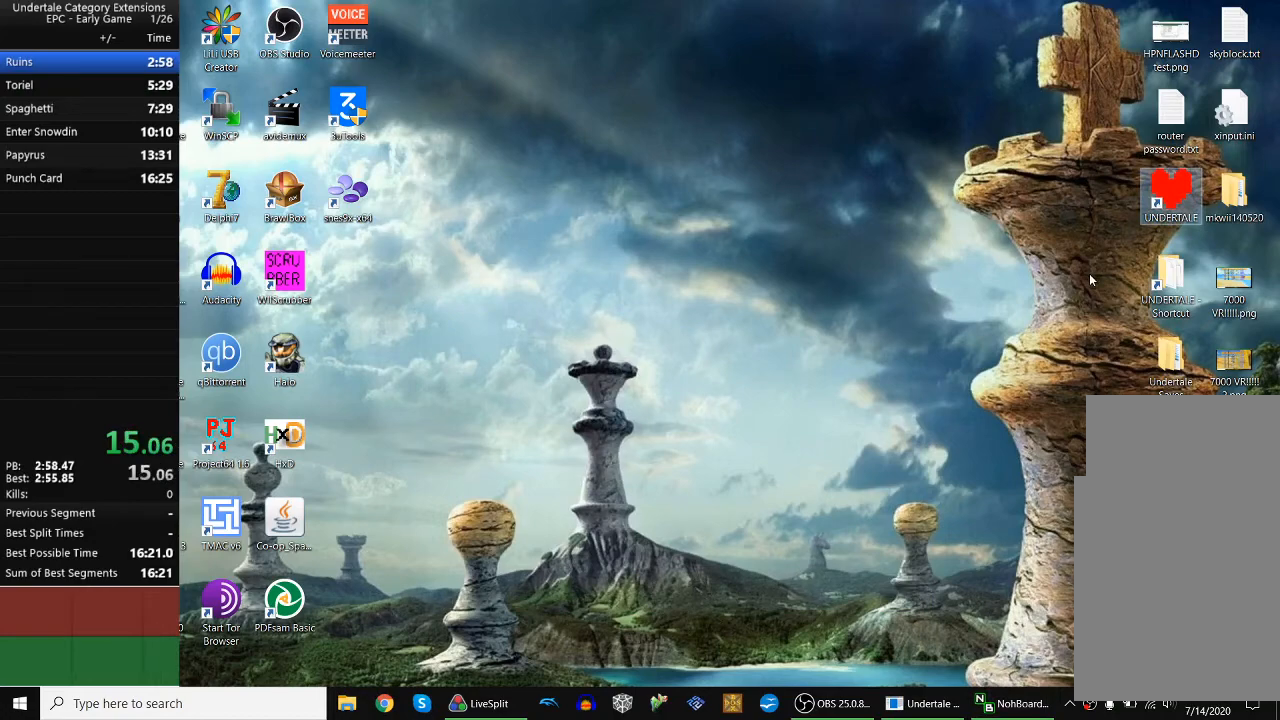
{"keys": [], "events": []}
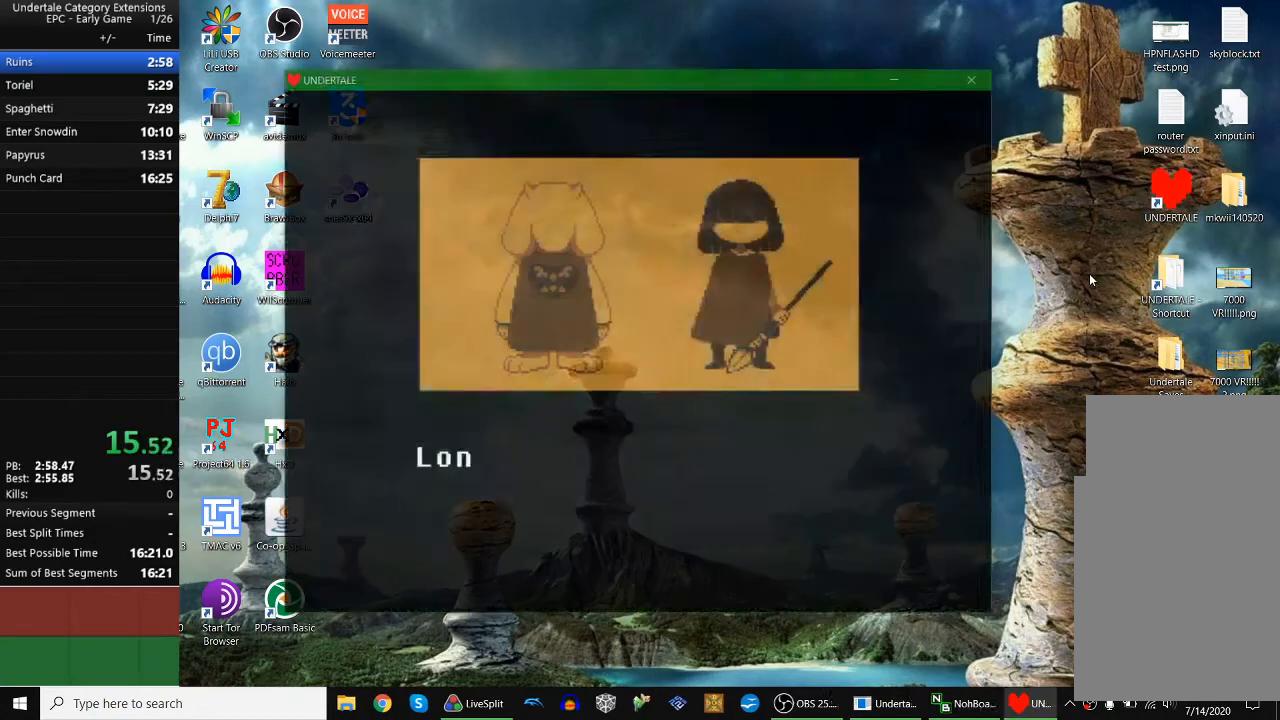
{"keys": [], "events": [[400, "z", "down"], [433, "z", "up"]]}
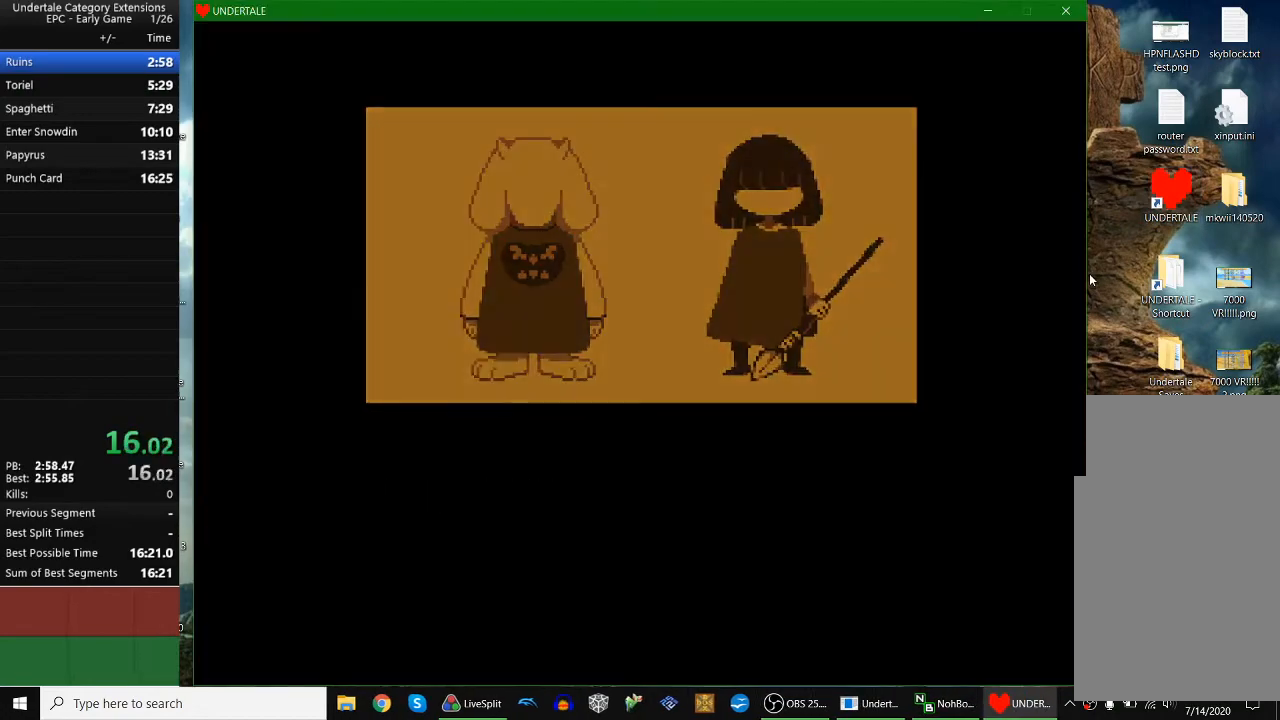
{"keys": [], "events": []}
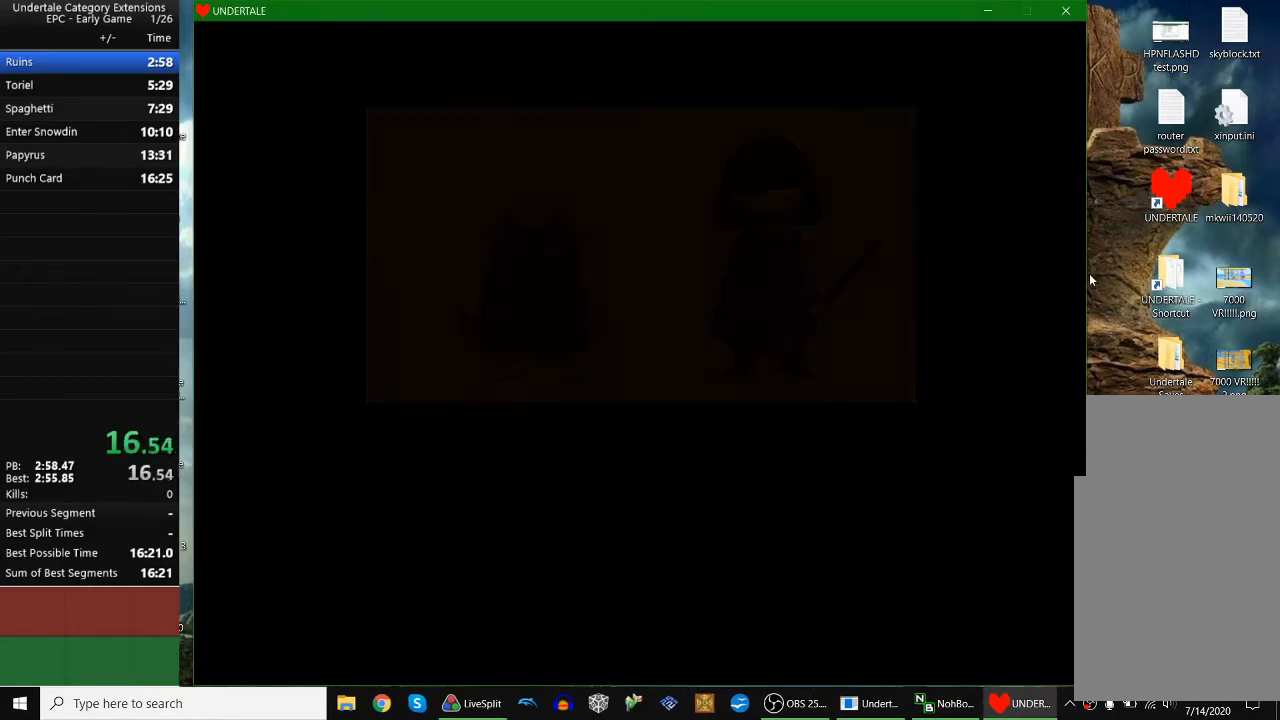
{"keys": [], "events": []}
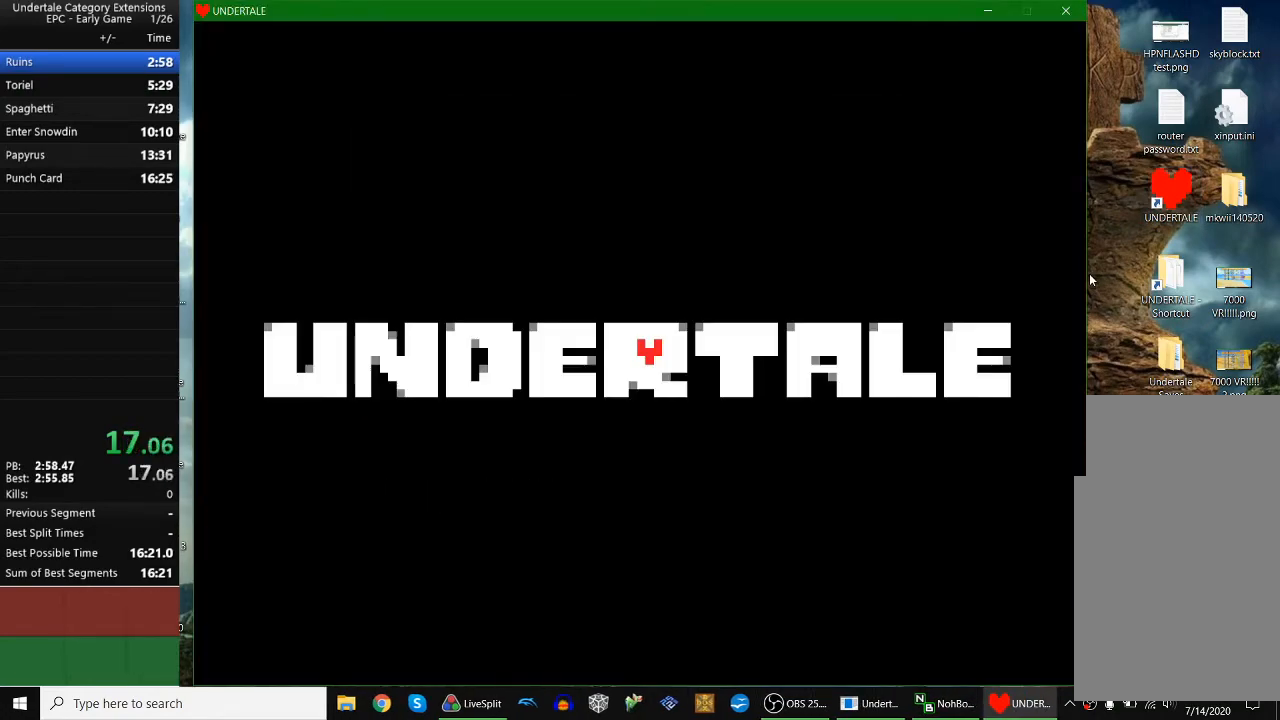
{"keys": [], "events": [[133, "z", "down"], [233, "z", "up"]]}
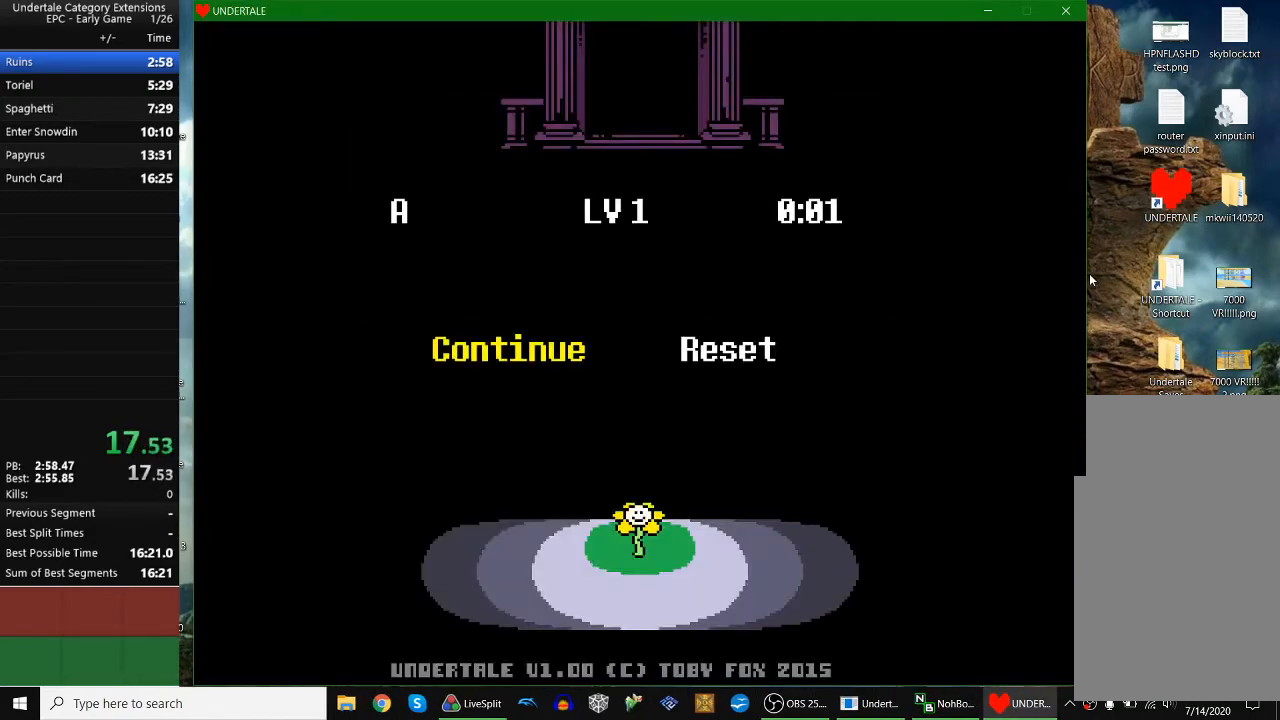
{"keys": [], "events": []}
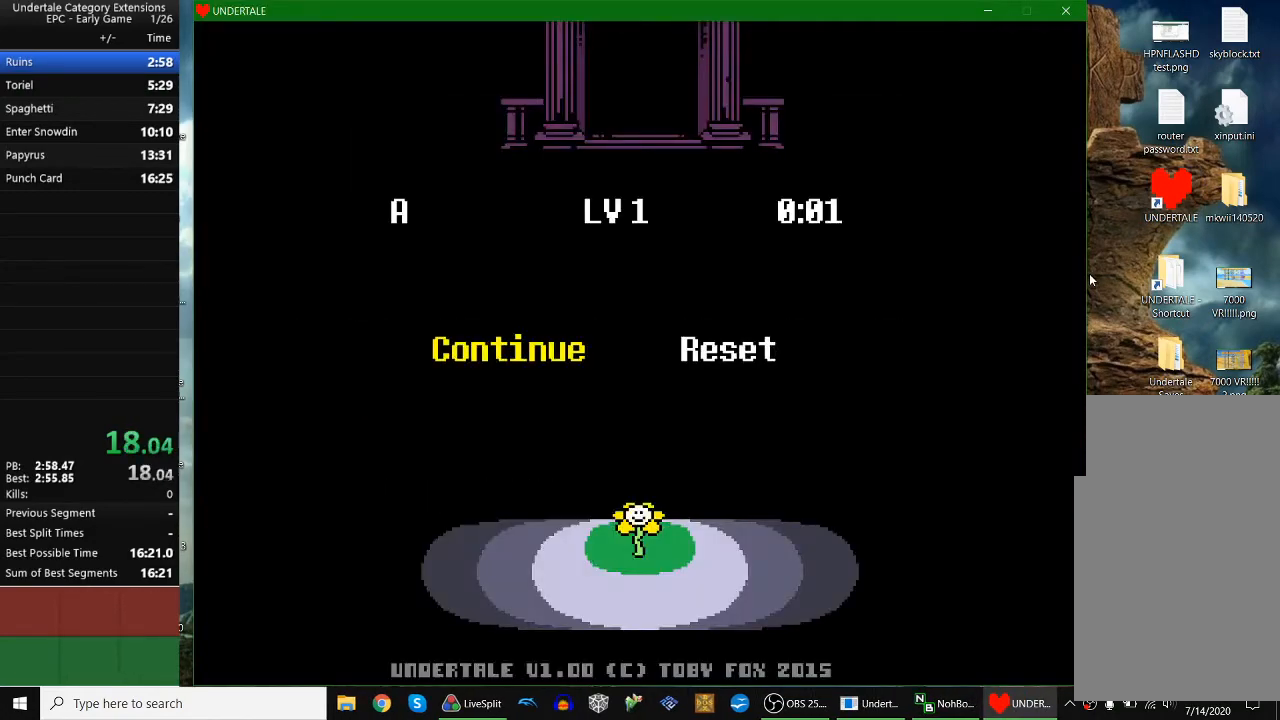
{"keys": [], "events": []}
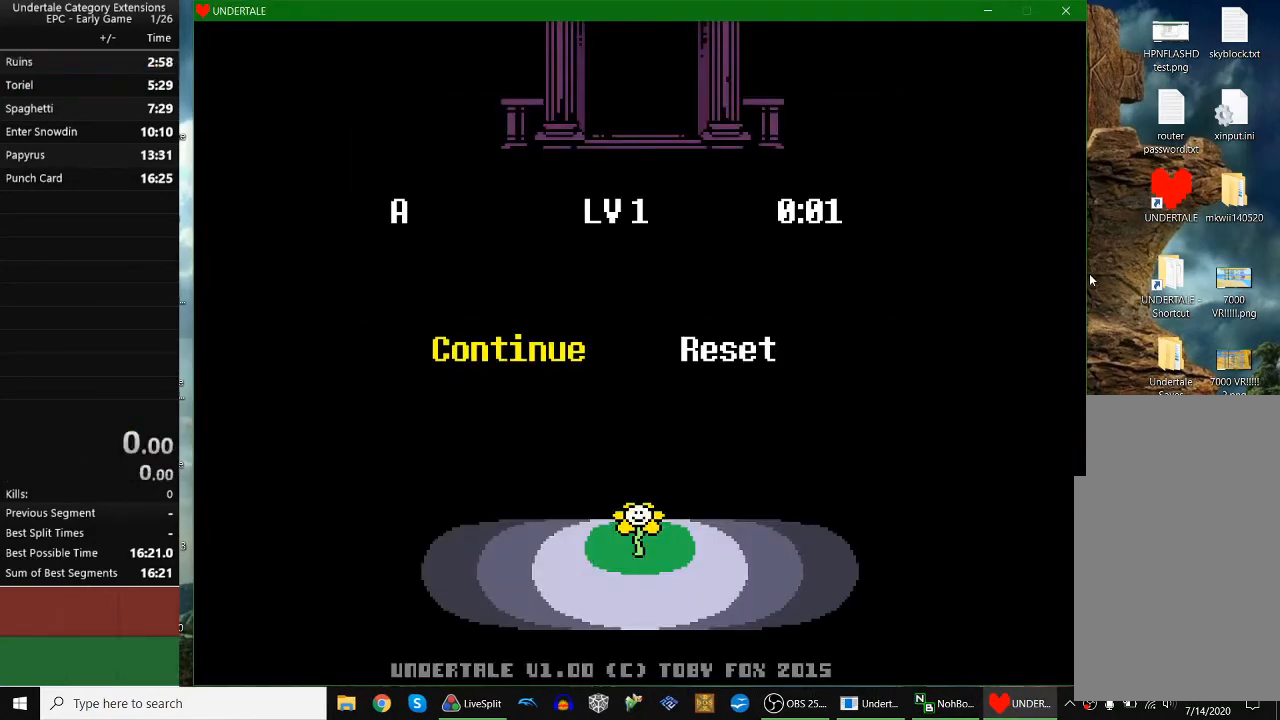
{"keys": [], "events": []}
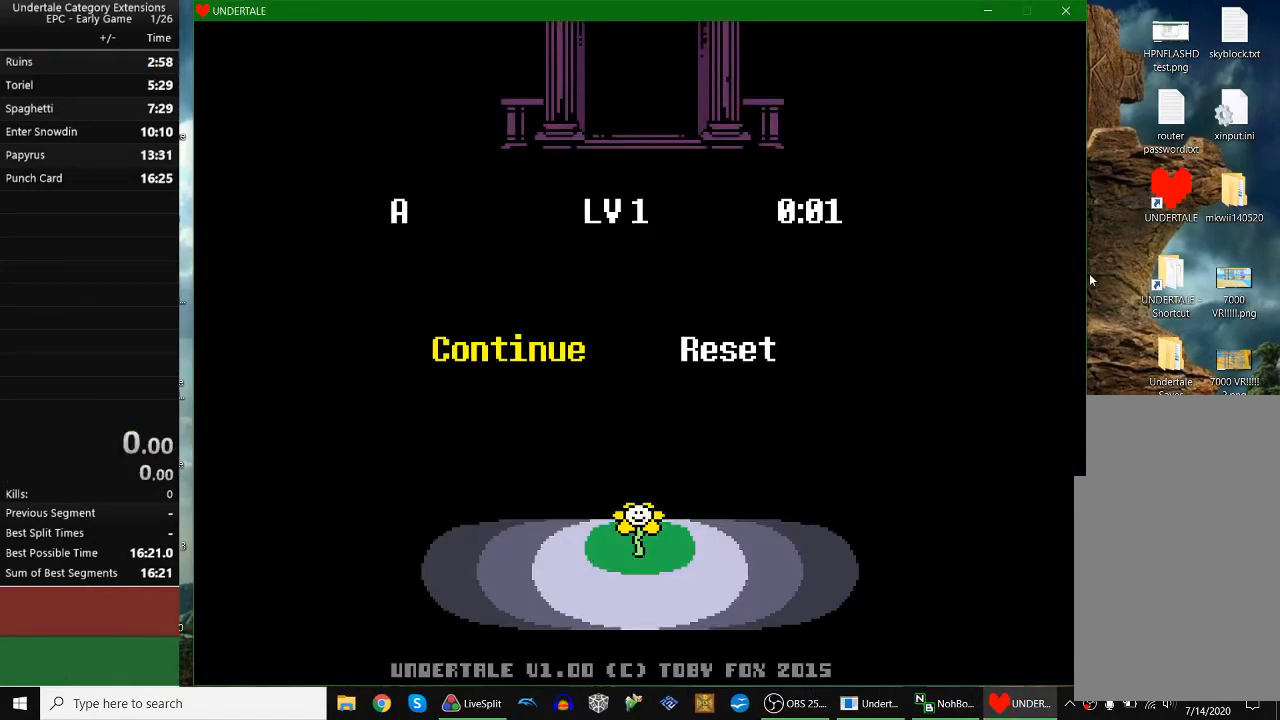
{"keys": [], "events": []}
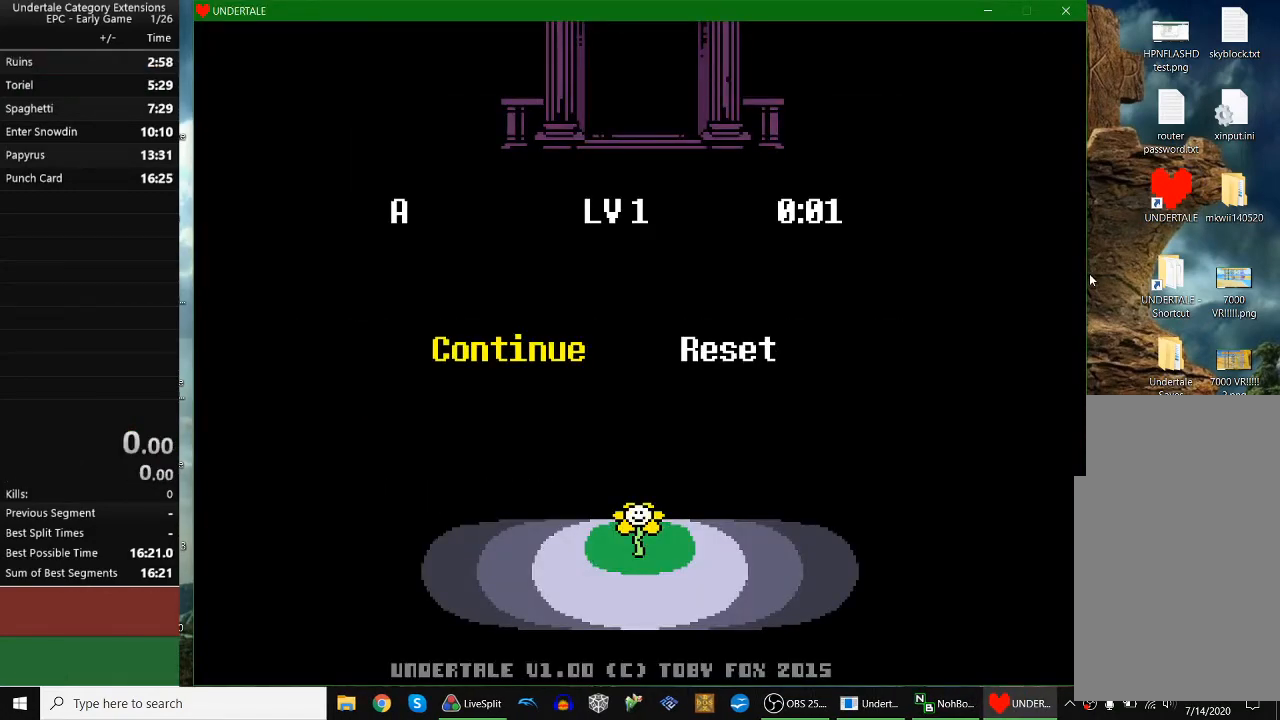
{"keys": ["right"], "events": [[267, "z", "down"], [300, "right", "down"], [300, "z", "up"]]}
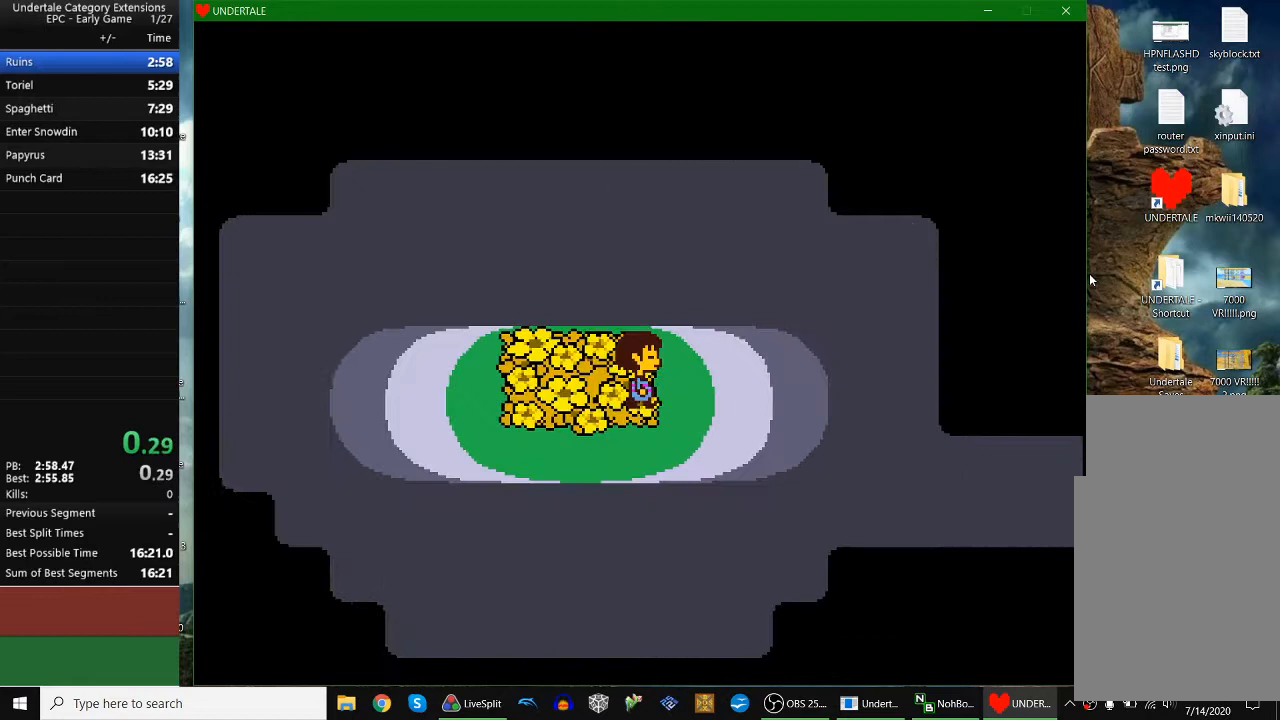
{"keys": ["right"], "events": [[167, "down", "down"], [500, "down", "up"]]}
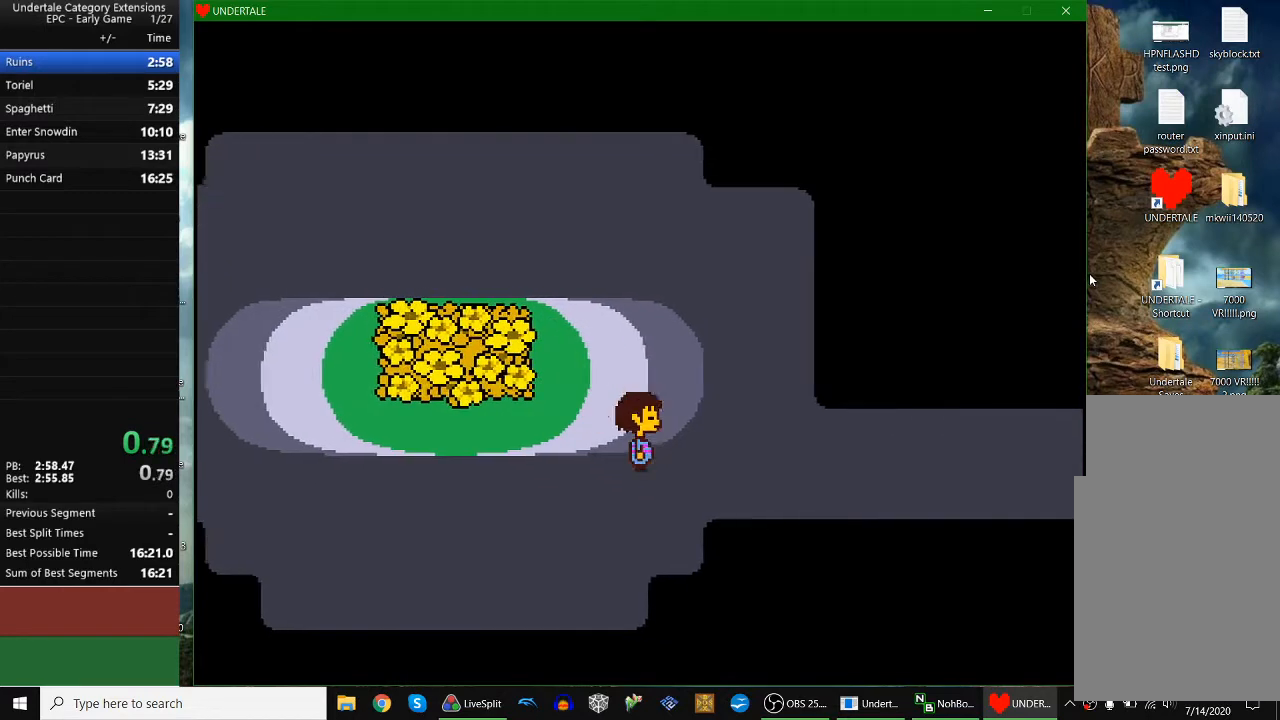
{"keys": ["right"], "events": []}
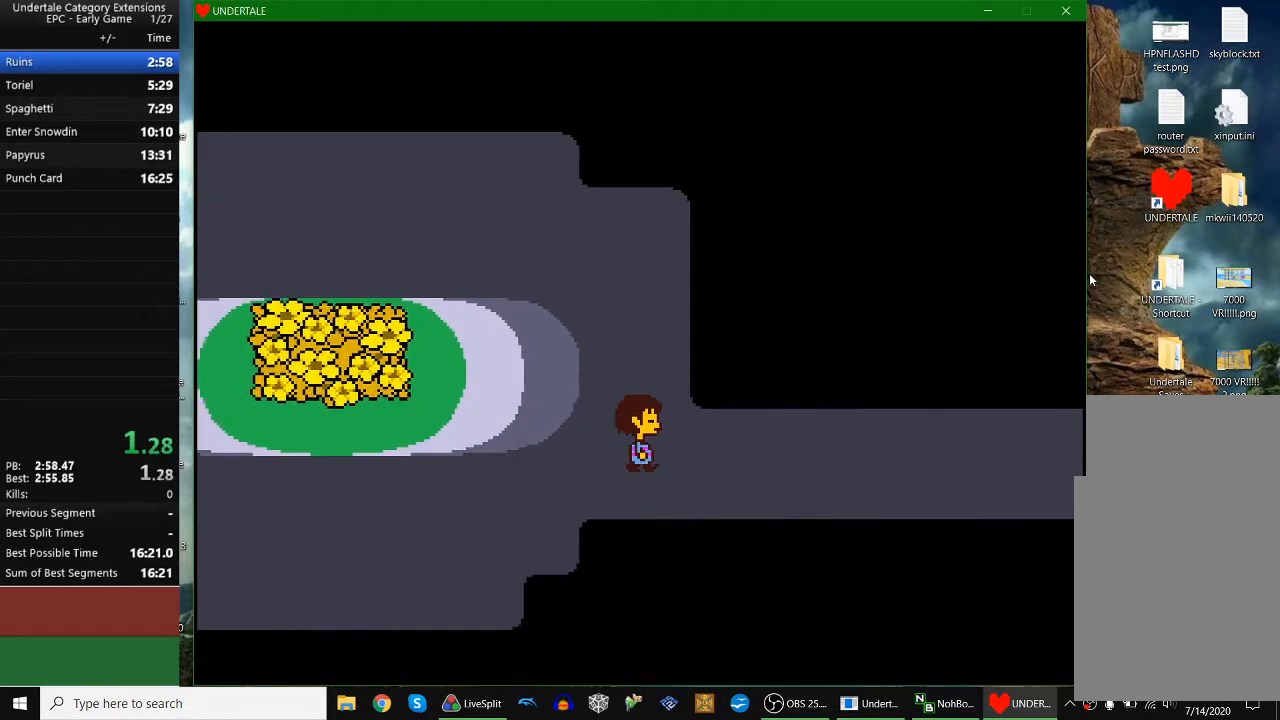
{"keys": ["right"], "events": []}
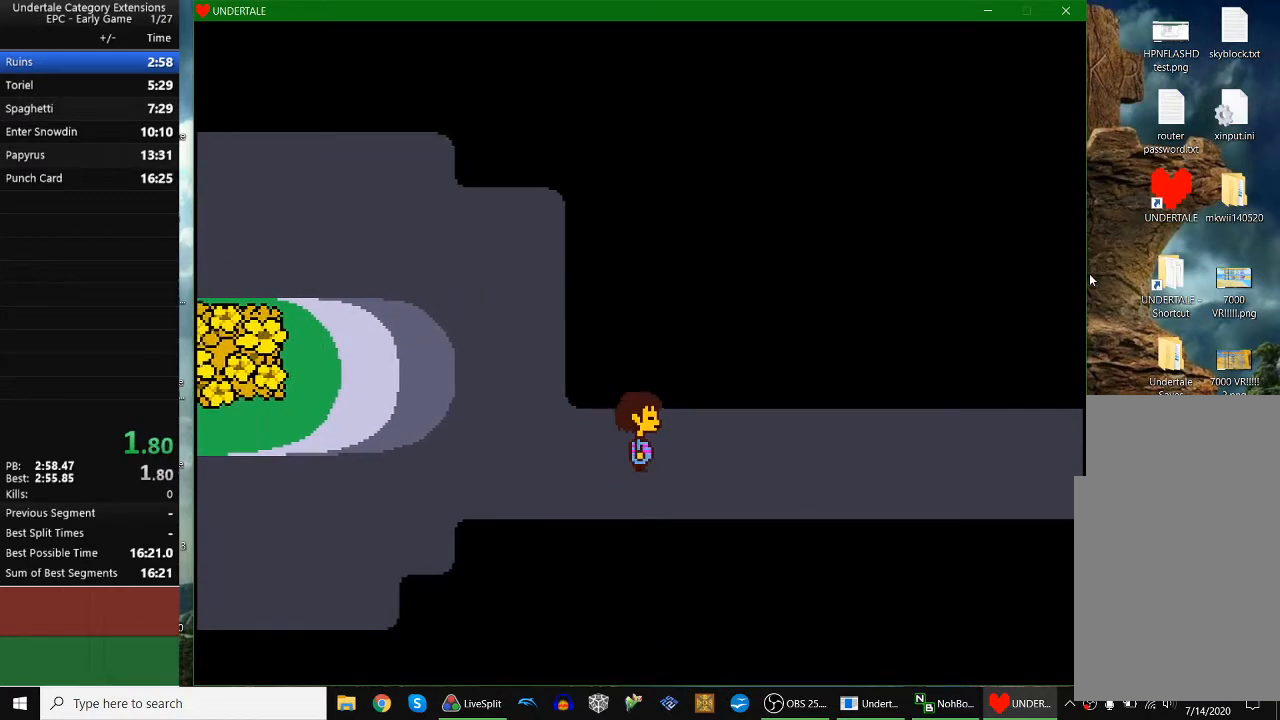
{"keys": ["down", "right", "up"], "events": [[33, "up", "down"], [67, "down", "down"]]}
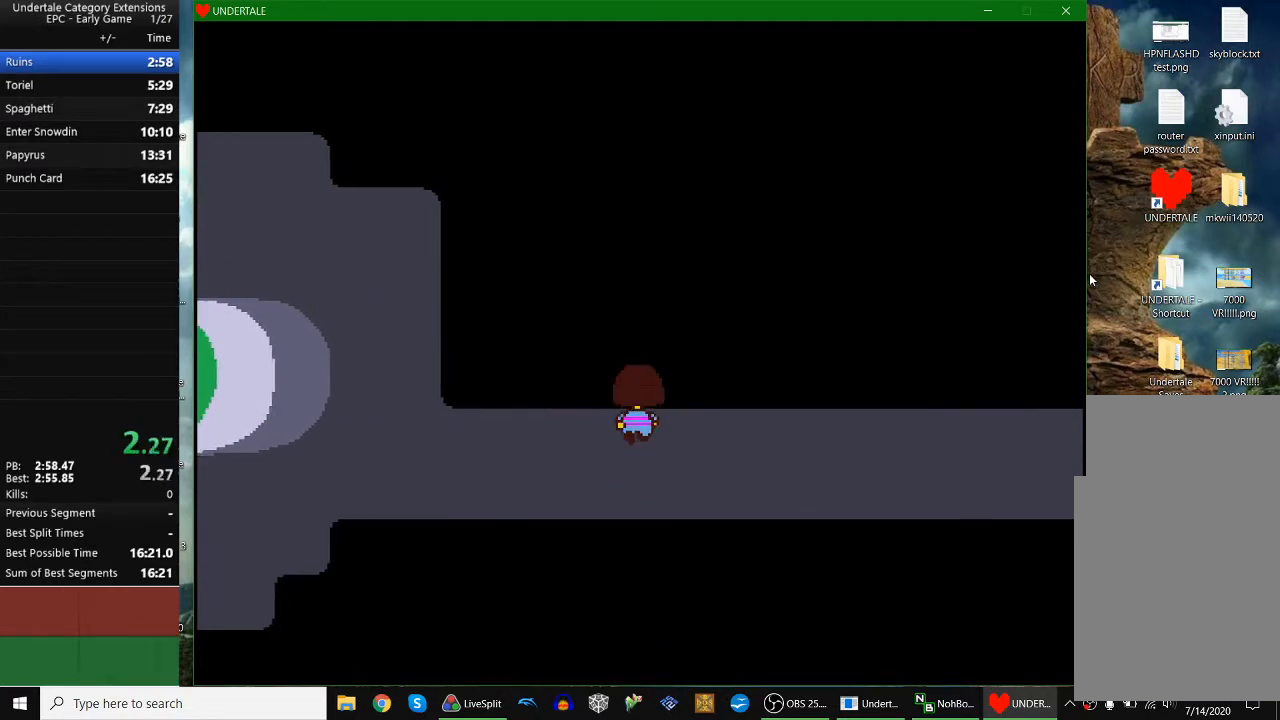
{"keys": ["down", "right", "up"], "events": []}
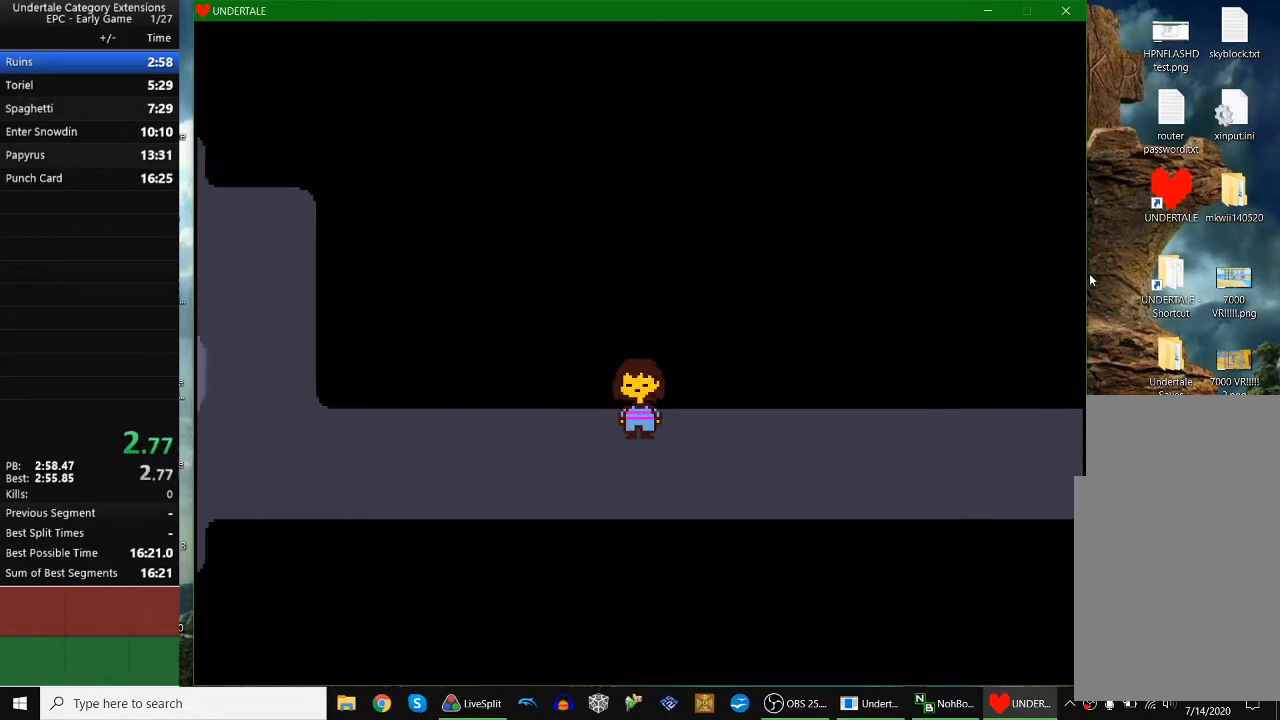
{"keys": ["down", "right", "up"], "events": []}
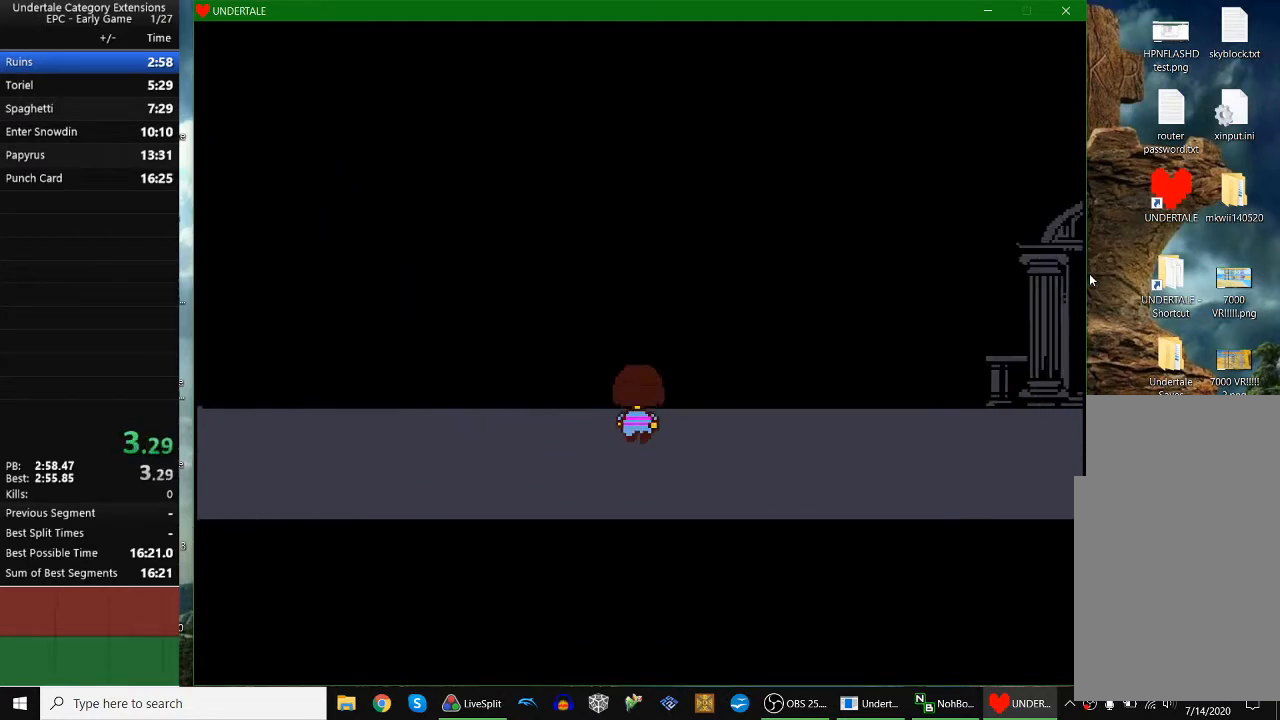
{"keys": ["down", "right", "up"], "events": []}
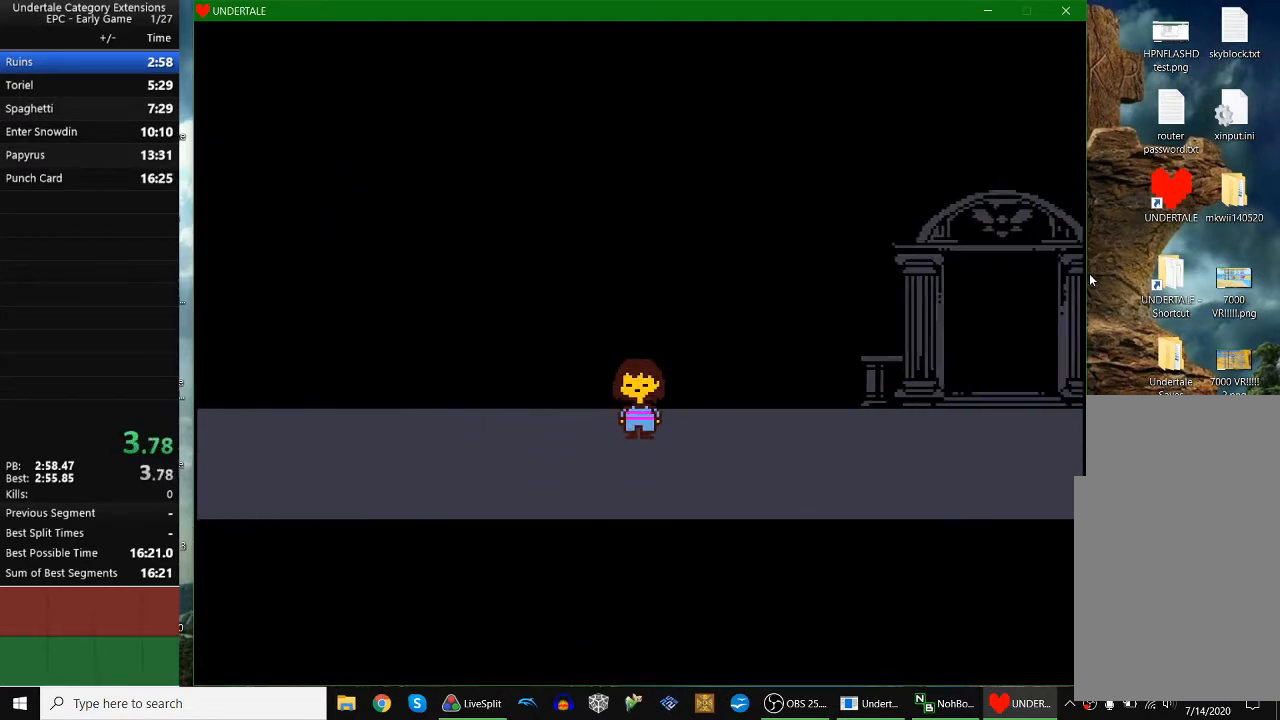
{"keys": ["down", "right", "up"], "events": []}
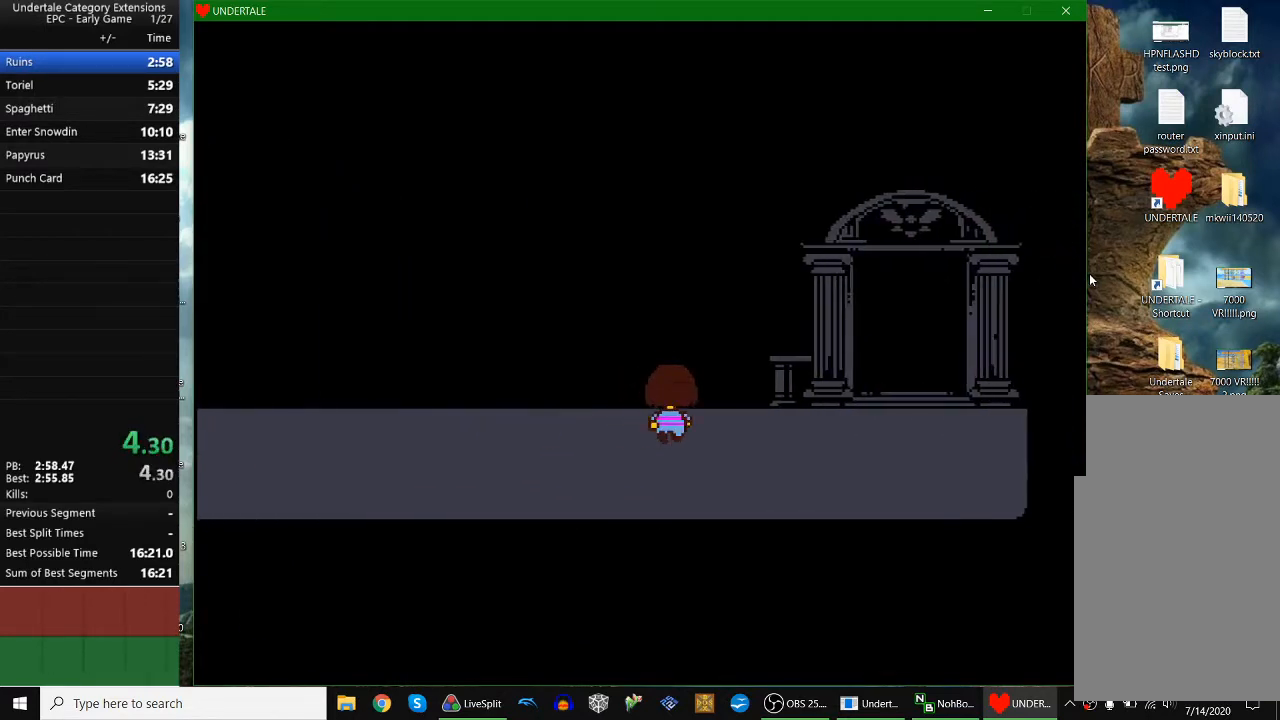
{"keys": ["right", "up"], "events": [[100, "down", "up"]]}
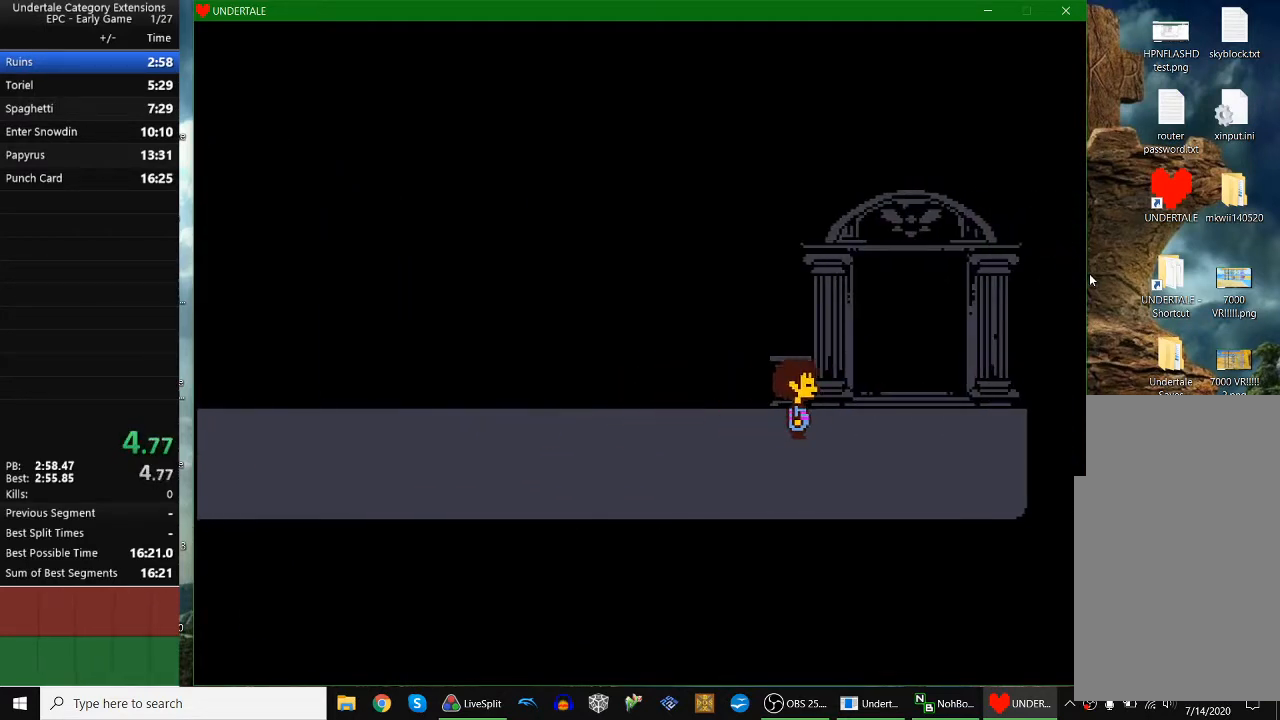
{"keys": ["up"], "events": [[467, "right", "up"]]}
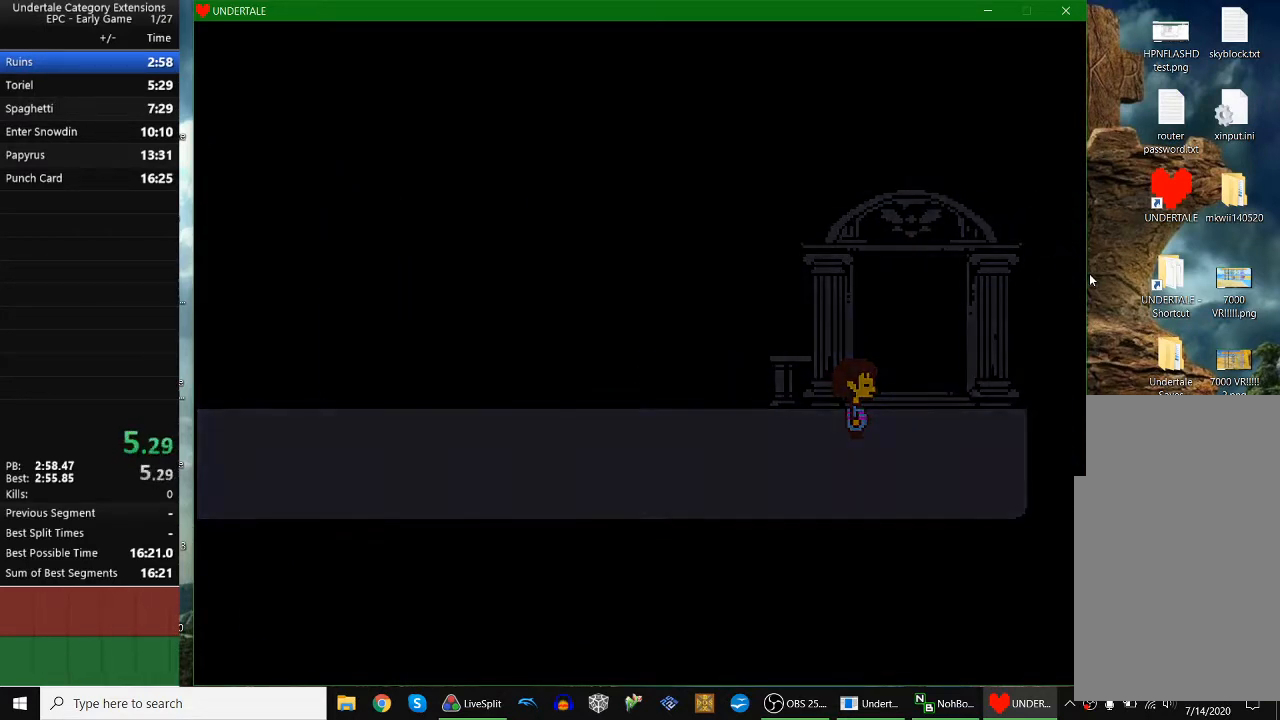
{"keys": ["up"], "events": []}
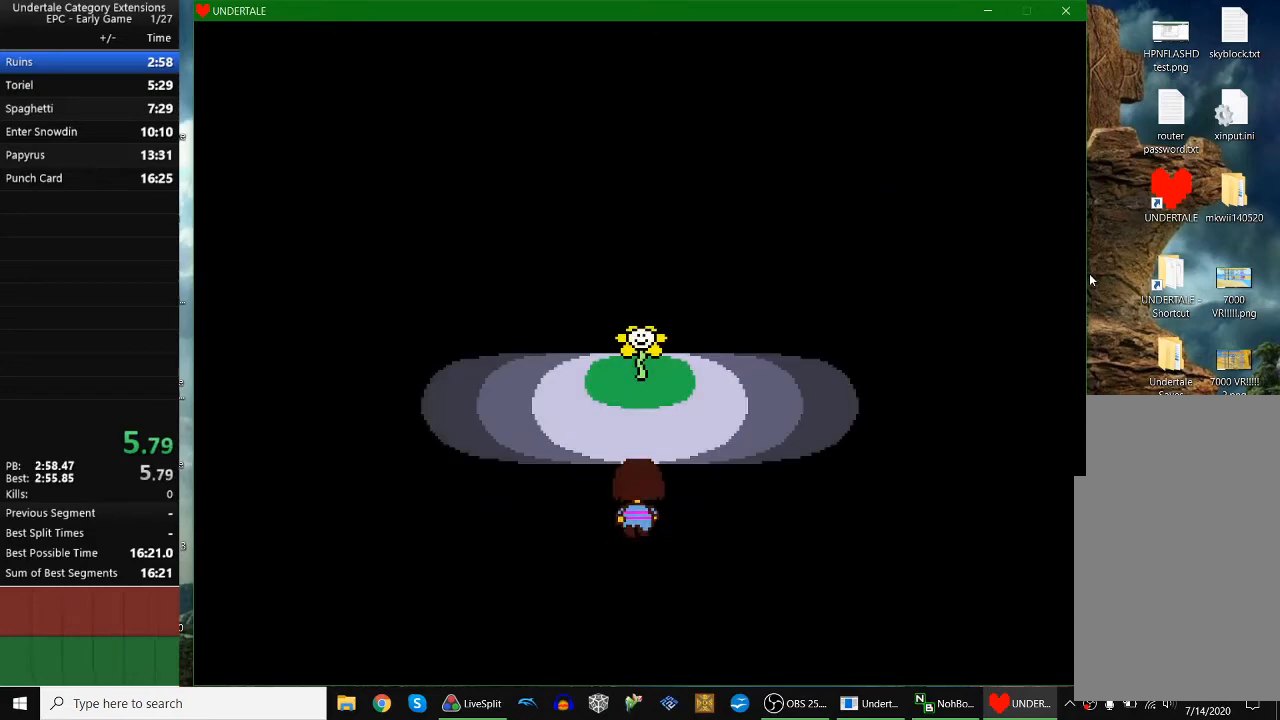
{"keys": [], "events": [[67, "c", "down"], [167, "c", "up"], [333, "up", "up"], [400, "x", "down"], [500, "x", "up"]]}
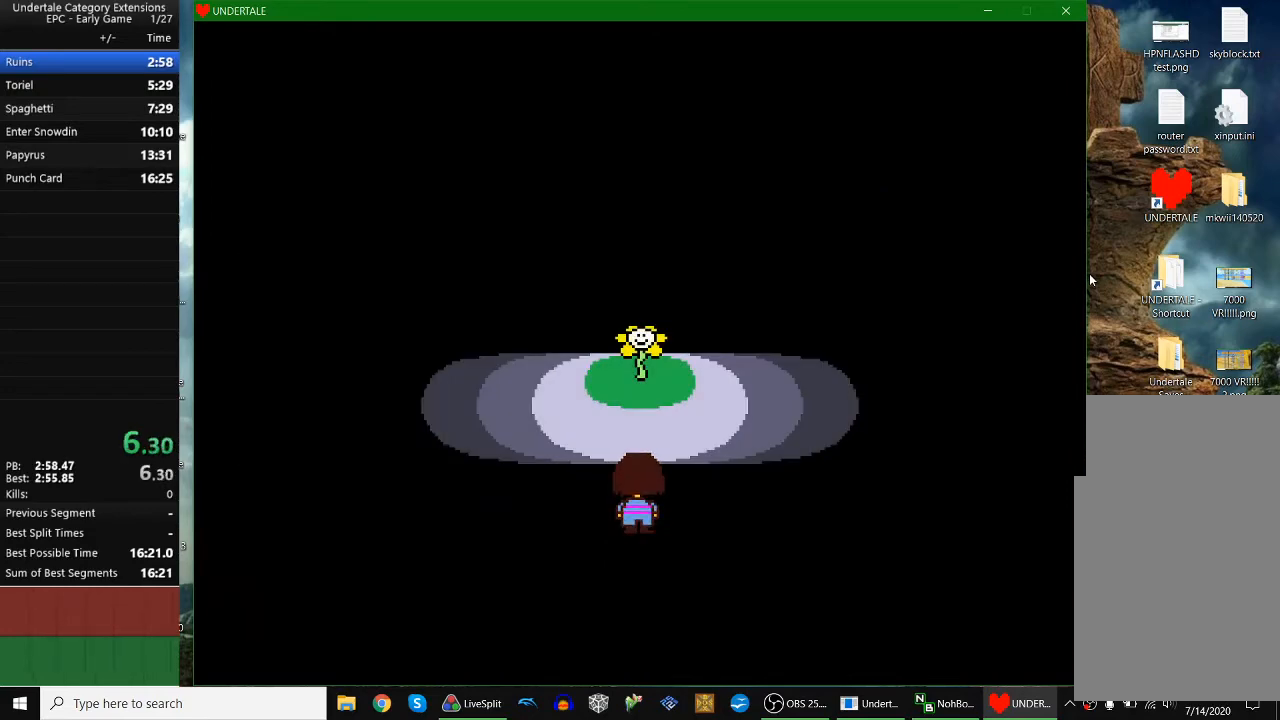
{"keys": [], "events": [[33, "c", "down"], [67, "up", "down"], [133, "c", "up"], [133, "up", "up"], [400, "x", "down"], [433, "x", "up"]]}
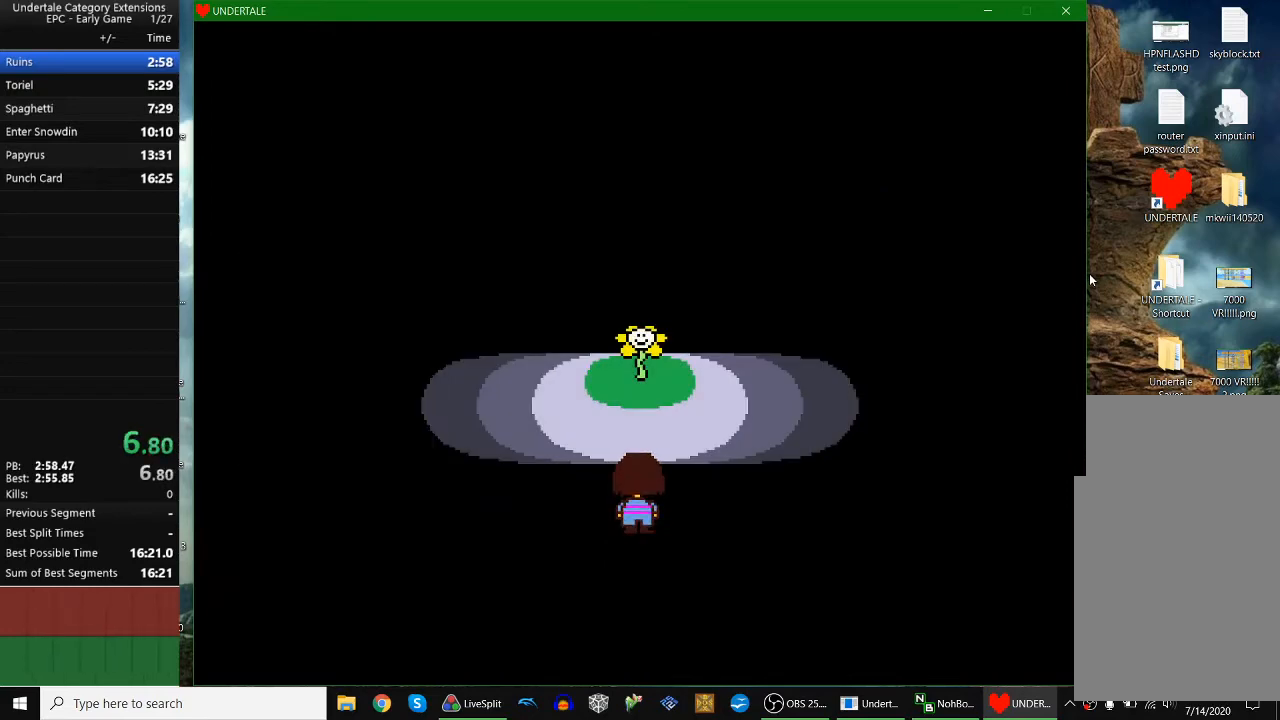
{"keys": ["up", "z"], "events": [[33, "c", "down"], [33, "up", "down"], [100, "c", "up"], [100, "up", "up"], [367, "up", "down"], [500, "z", "down"]]}